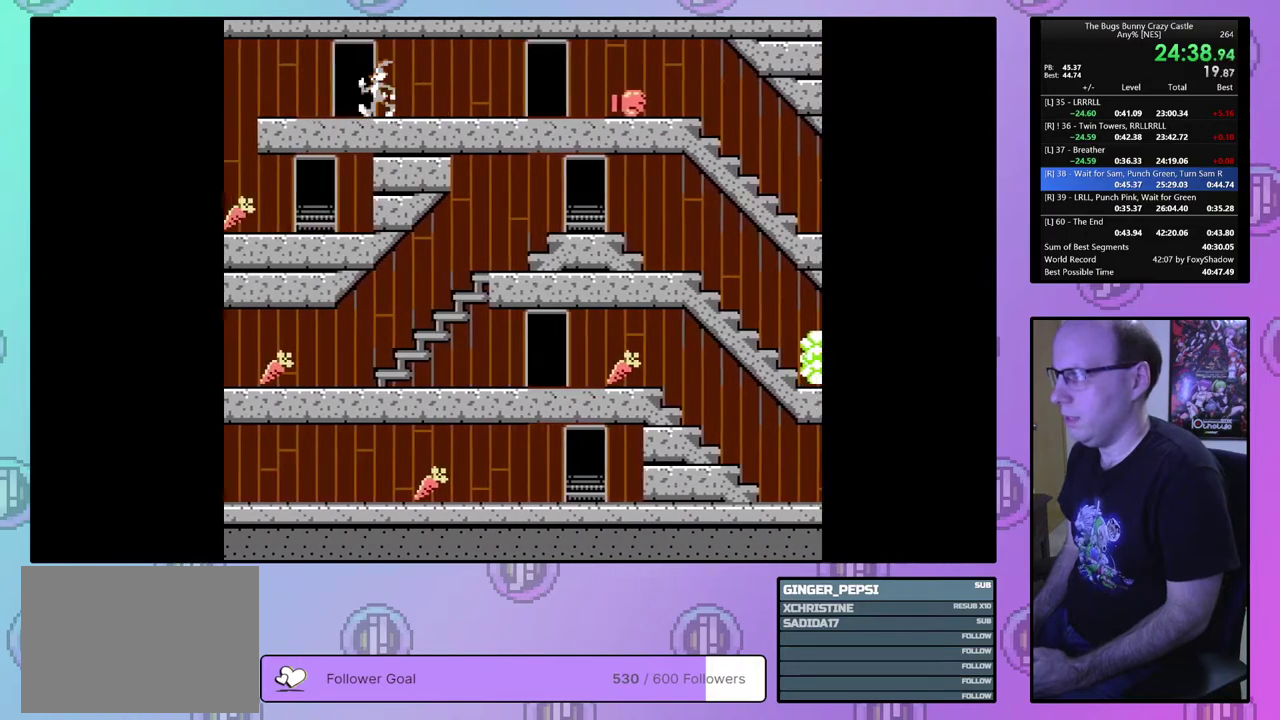
Gameplay with a controller (PlayStation layout); each line is a JSON object with the inputs held at the frame after it (dt_ms = milliseconds from this image to that frame). "events" lists button and stick changes between this image and that frame as [ms after this image, input, new state], when the widget could be followed in between. Not read: L3 R3 START left_stick right_stick.
{"dt_ms": 300, "buttons": ["DPAD_DOWN", "DPAD_RIGHT"], "events": [[67, "DPAD_LEFT", "up"], [267, "DPAD_RIGHT", "down"]]}
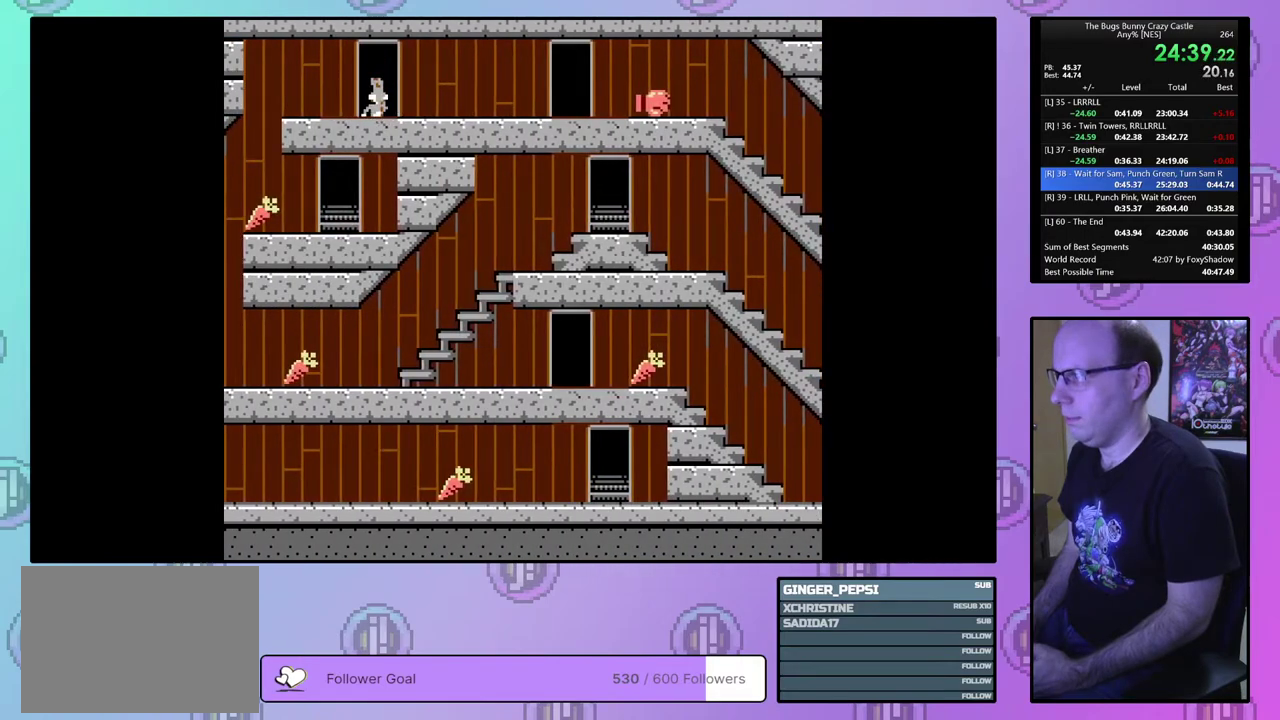
{"dt_ms": 100, "buttons": ["DPAD_RIGHT"], "events": [[17, "DPAD_DOWN", "up"]]}
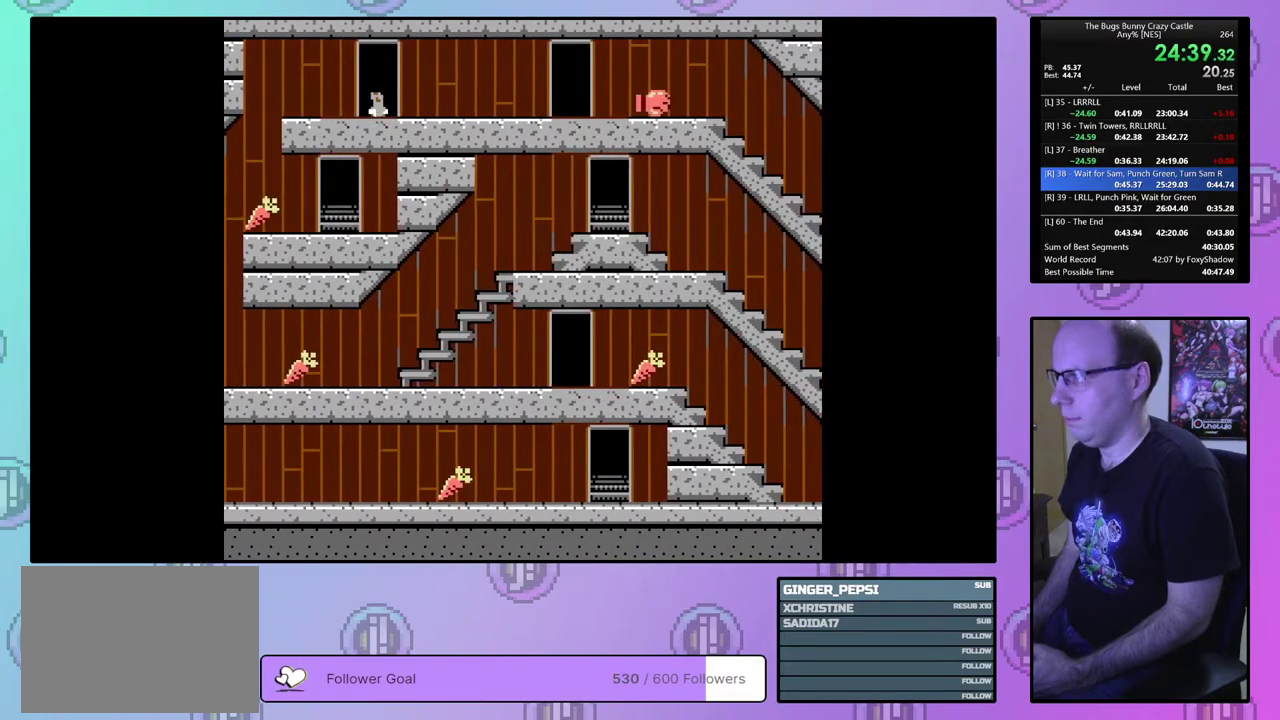
{"dt_ms": 500, "buttons": ["DPAD_RIGHT"], "events": []}
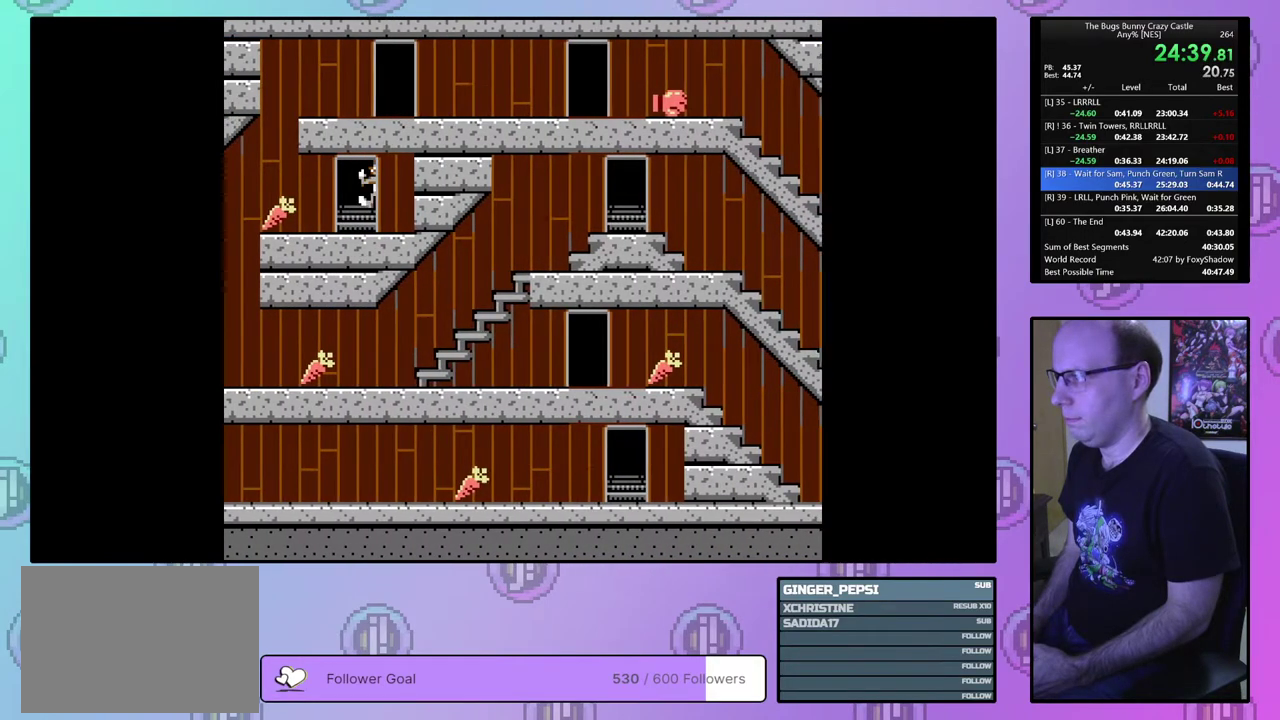
{"dt_ms": 500, "buttons": ["DPAD_LEFT"], "events": [[233, "DPAD_LEFT", "down"], [233, "DPAD_RIGHT", "up"]]}
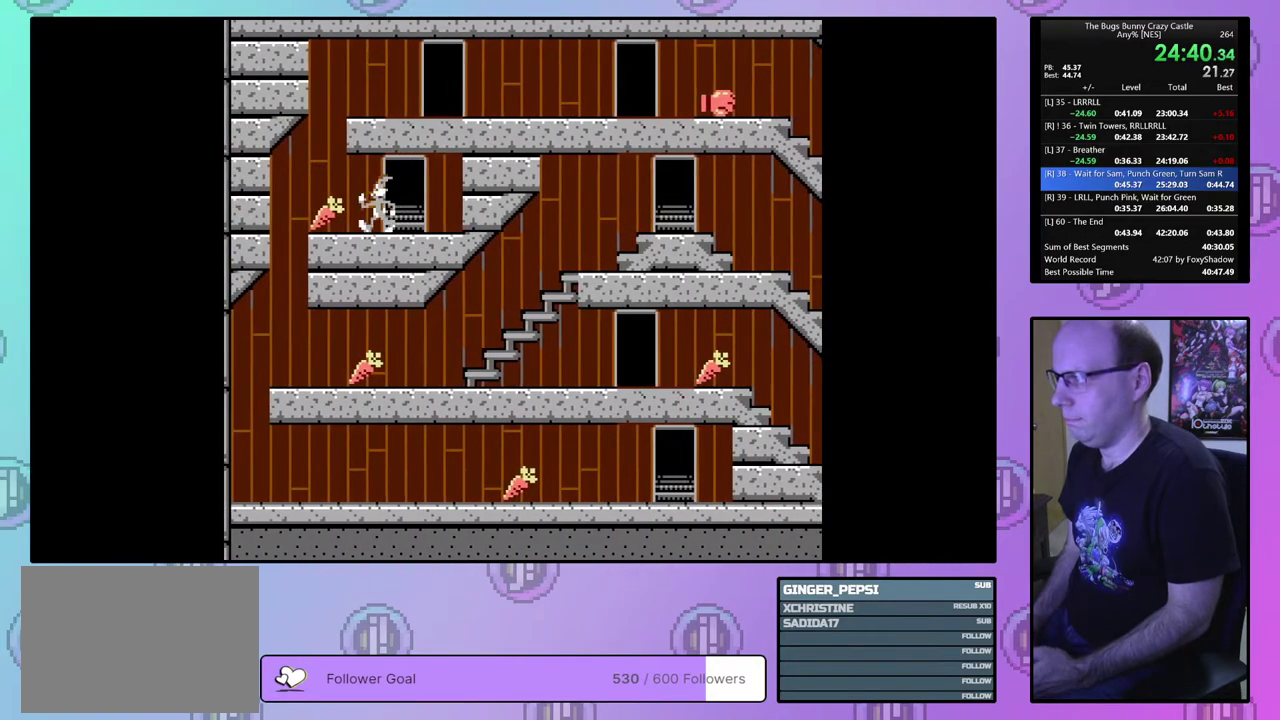
{"dt_ms": 600, "buttons": ["DPAD_RIGHT"], "events": [[550, "DPAD_LEFT", "up"], [583, "DPAD_RIGHT", "down"]]}
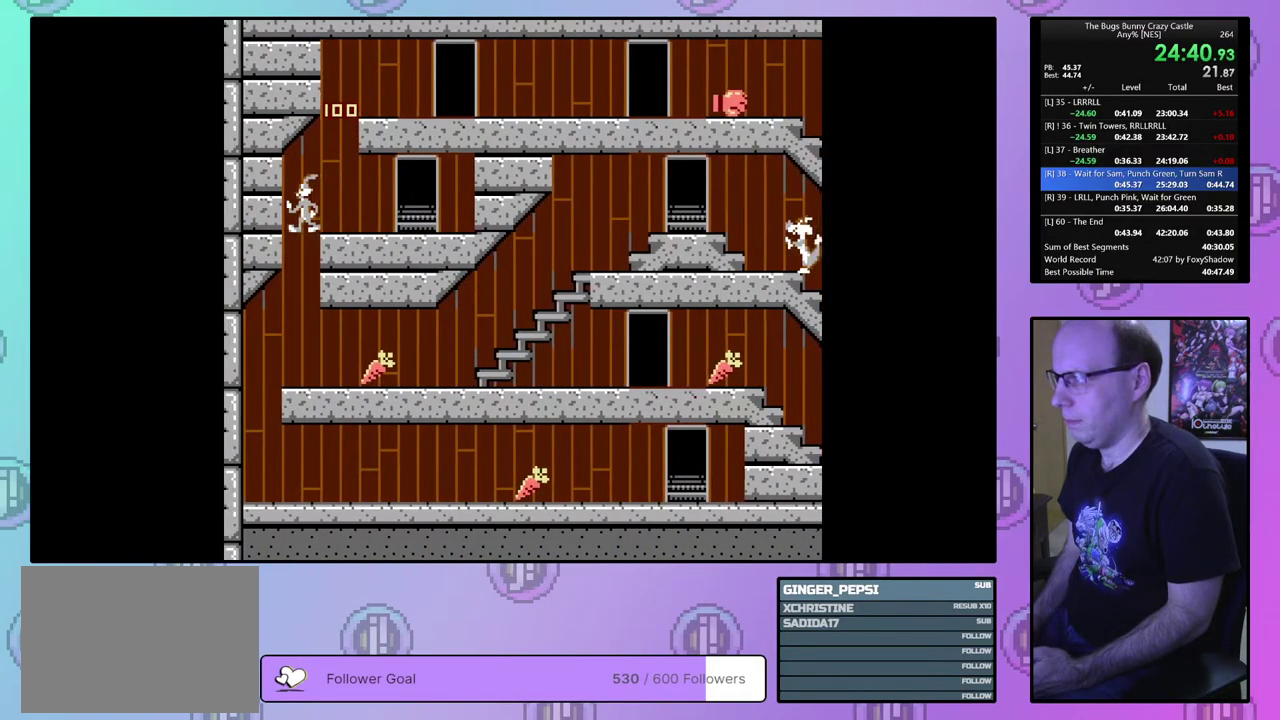
{"dt_ms": 400, "buttons": ["DPAD_RIGHT"], "events": []}
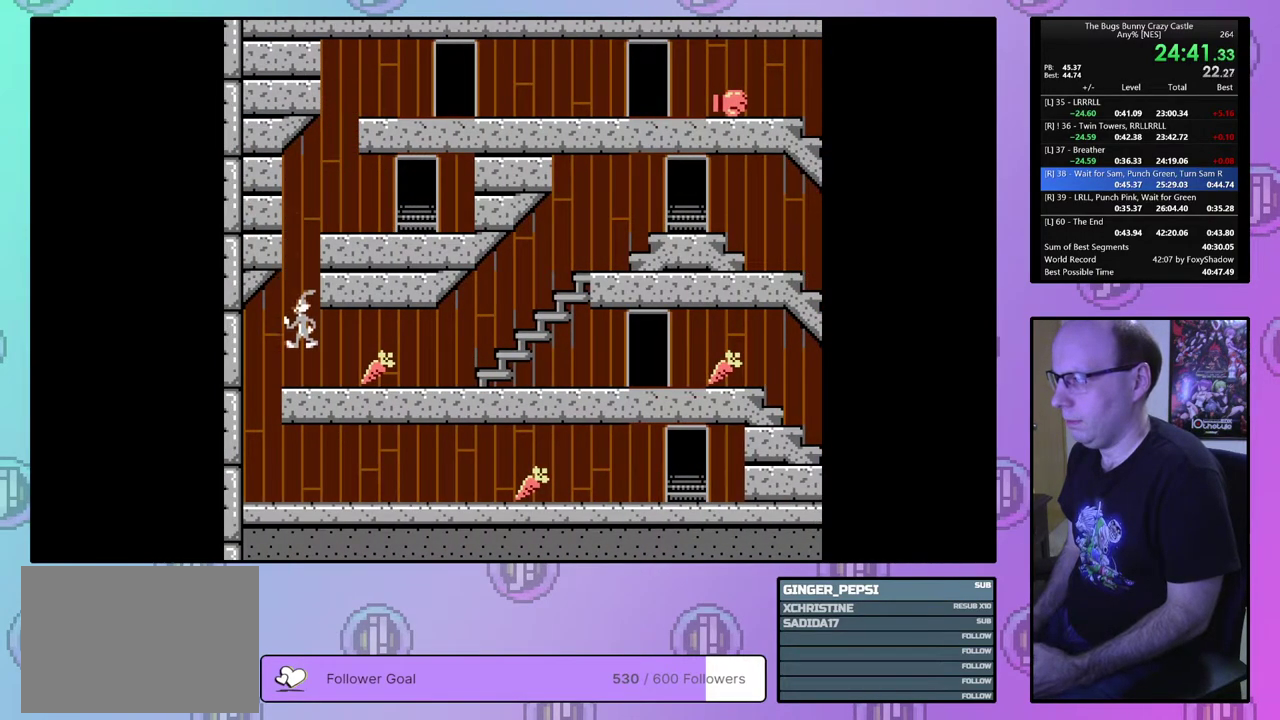
{"dt_ms": 500, "buttons": ["DPAD_RIGHT"], "events": []}
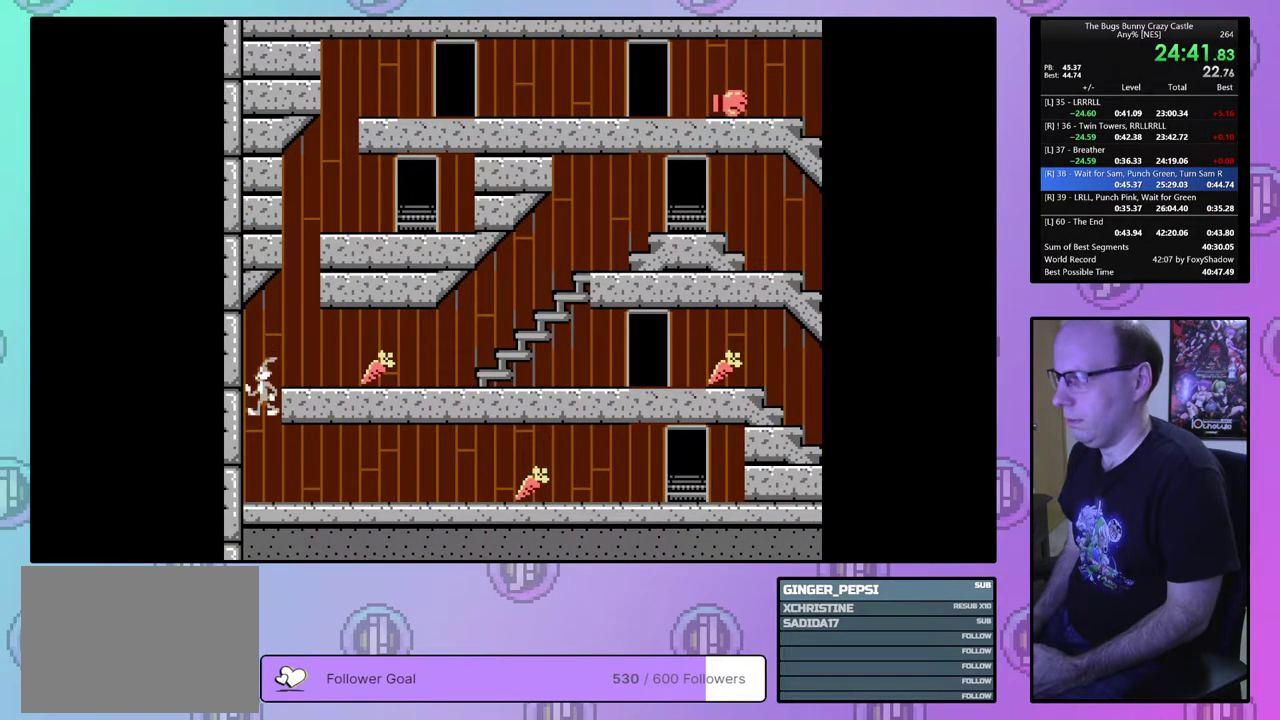
{"dt_ms": 500, "buttons": ["DPAD_RIGHT"], "events": []}
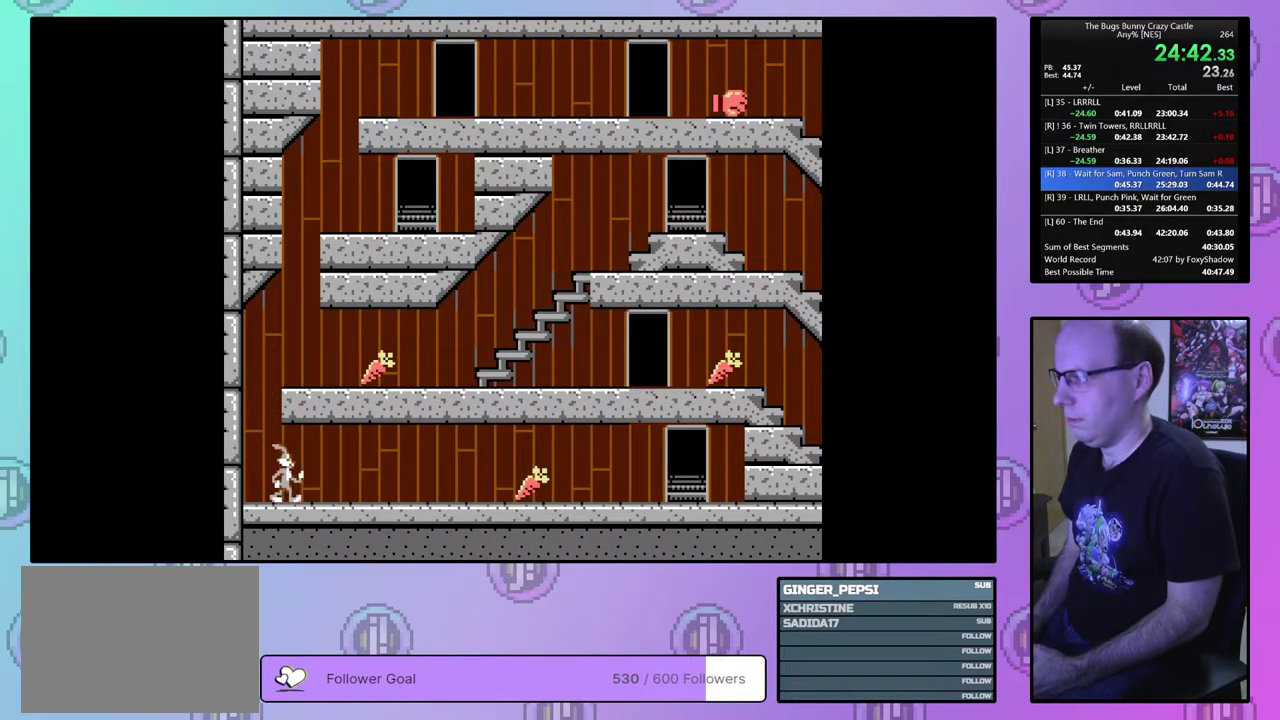
{"dt_ms": 500, "buttons": ["DPAD_RIGHT"], "events": []}
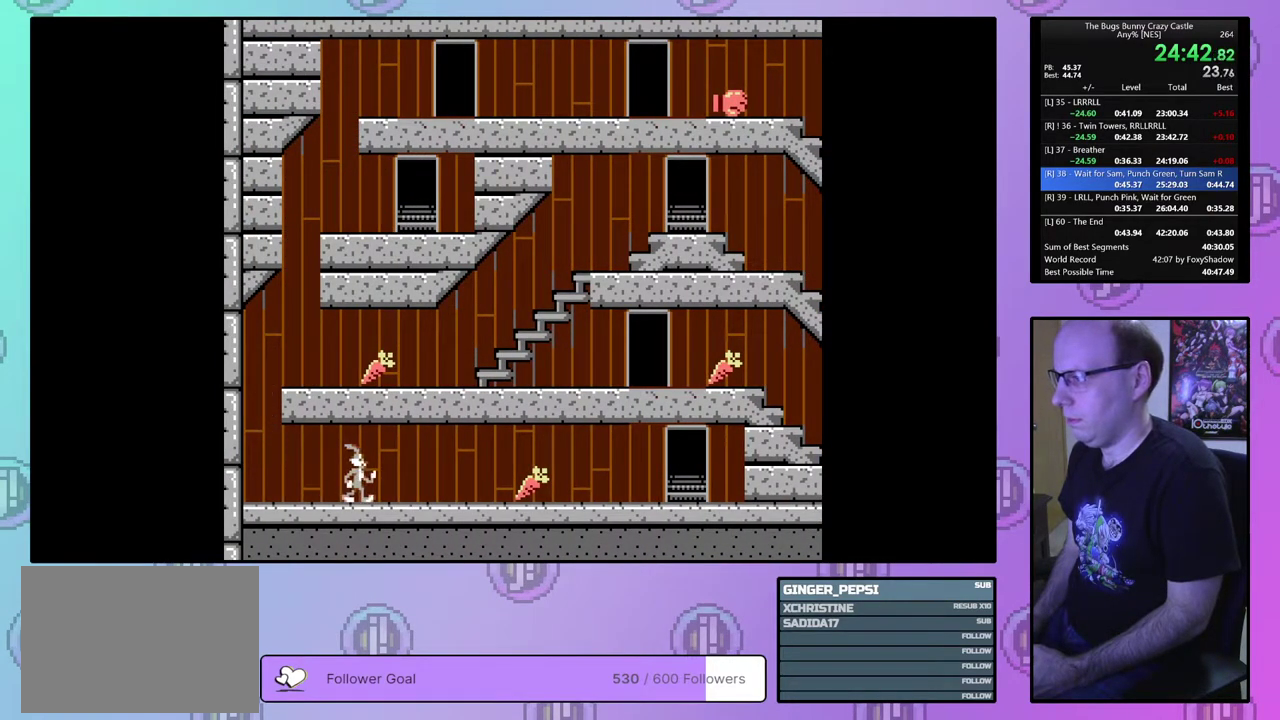
{"dt_ms": 500, "buttons": ["DPAD_RIGHT"], "events": []}
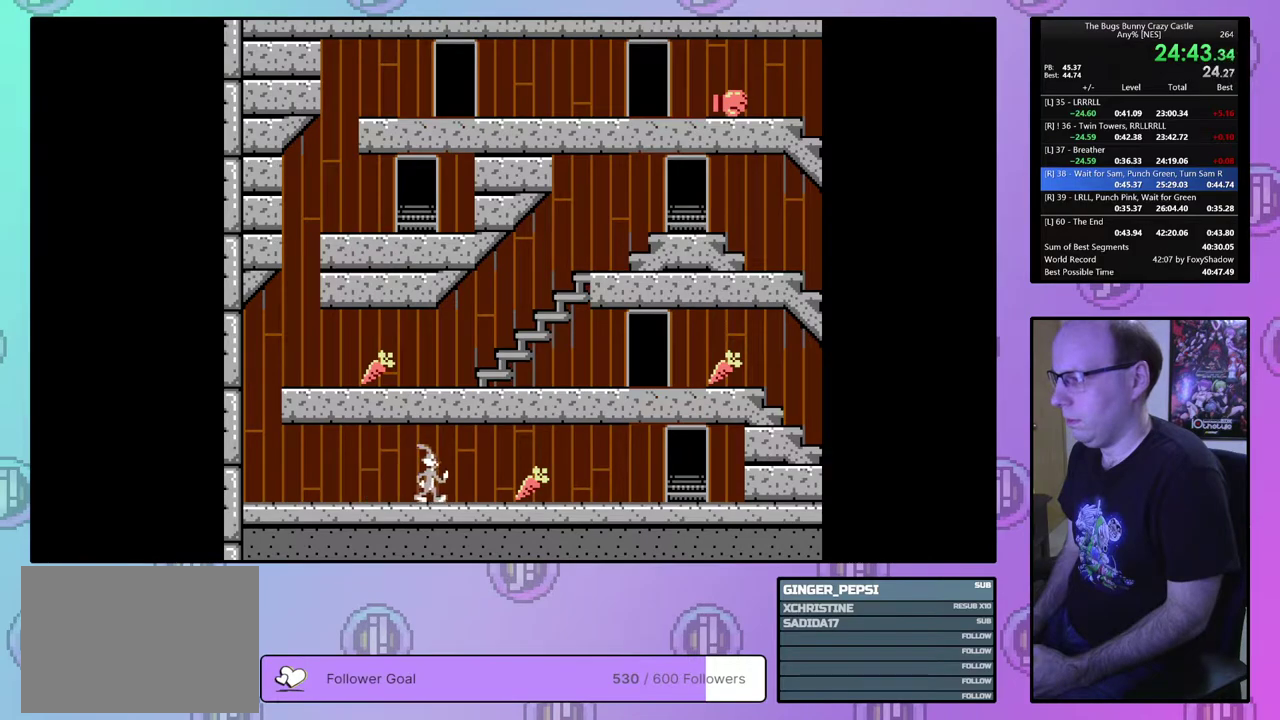
{"dt_ms": 500, "buttons": ["DPAD_RIGHT"], "events": []}
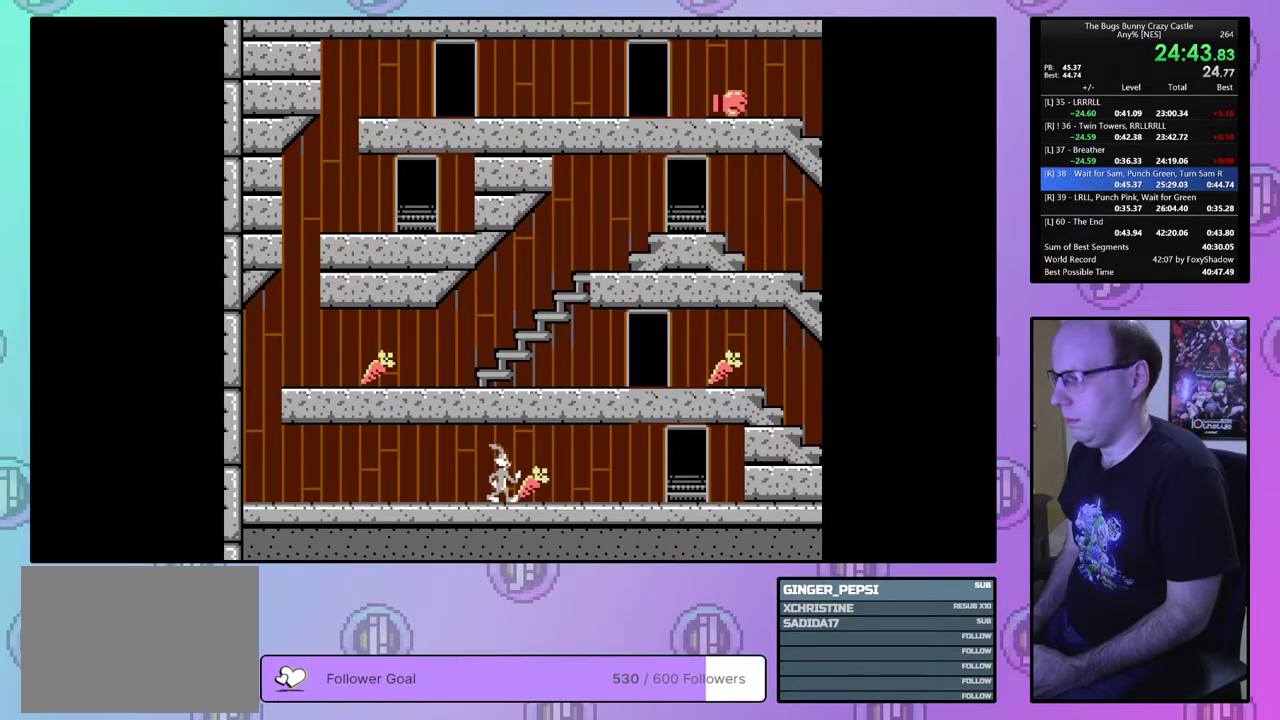
{"dt_ms": 500, "buttons": ["DPAD_RIGHT"], "events": []}
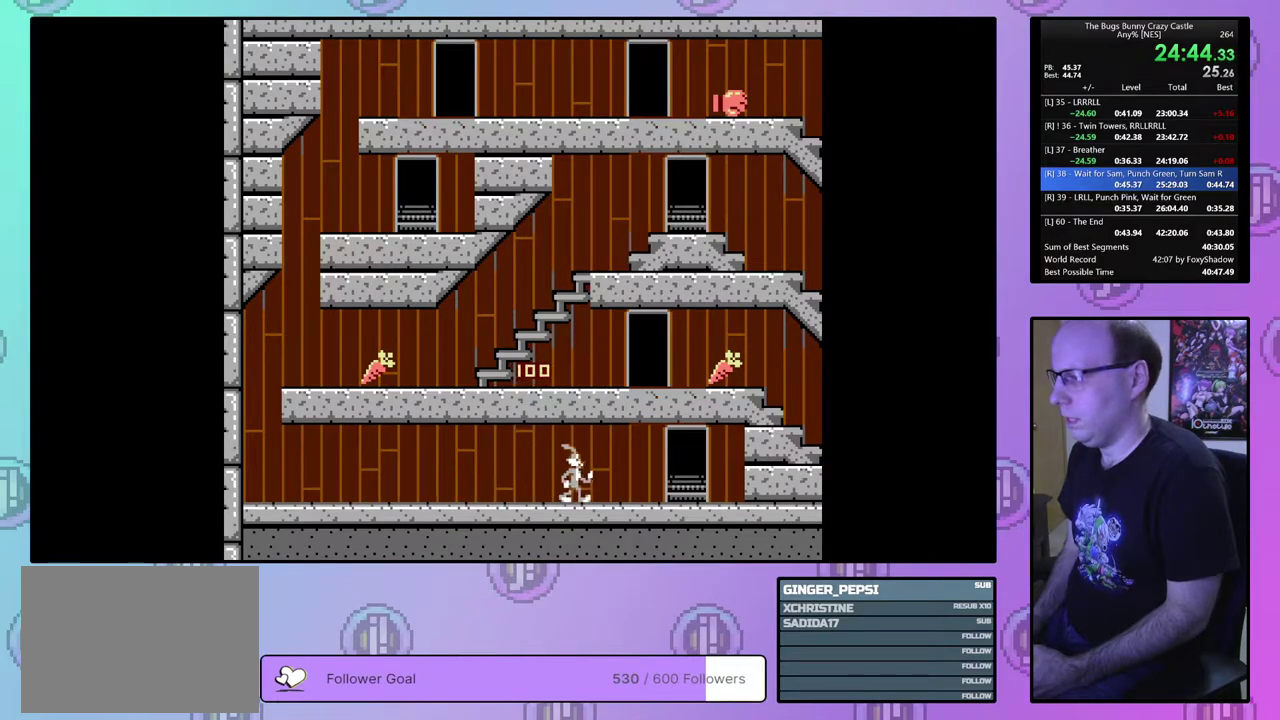
{"dt_ms": 600, "buttons": ["DPAD_UP", "DPAD_RIGHT"], "events": [[550, "DPAD_UP", "down"]]}
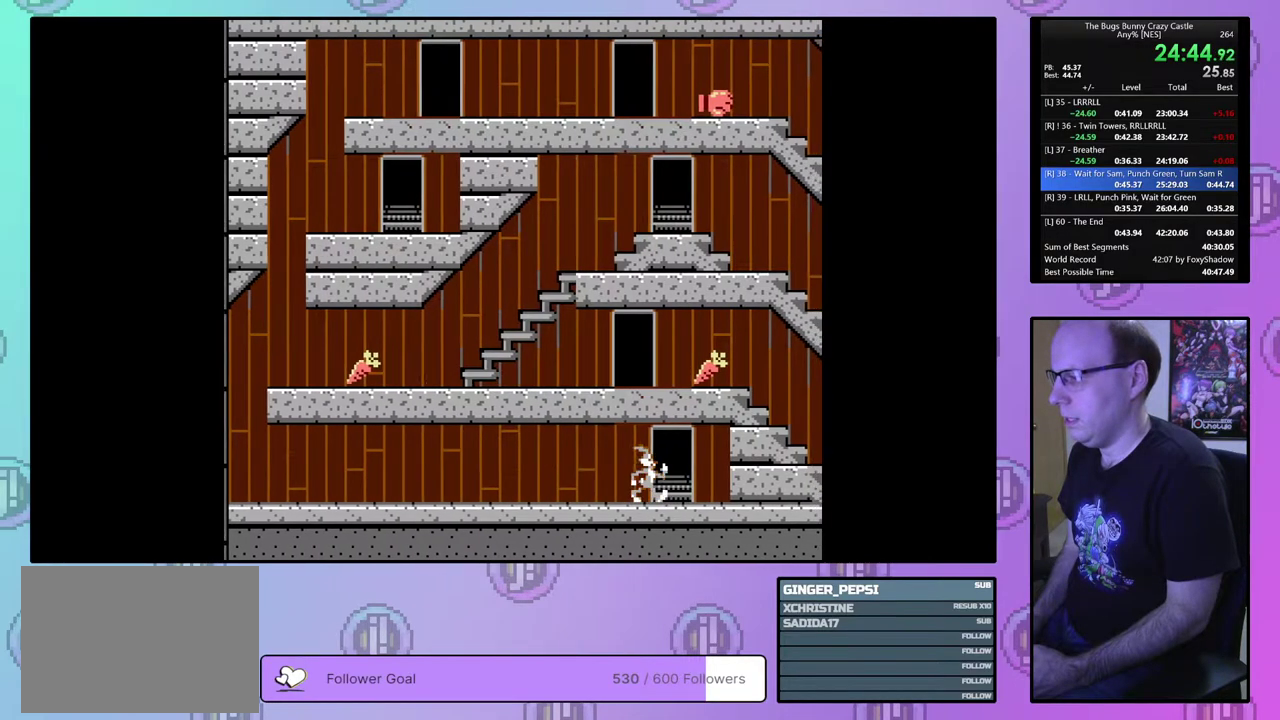
{"dt_ms": 400, "buttons": ["DPAD_UP", "DPAD_RIGHT"], "events": [[33, "DPAD_RIGHT", "up"], [83, "DPAD_RIGHT", "down"]]}
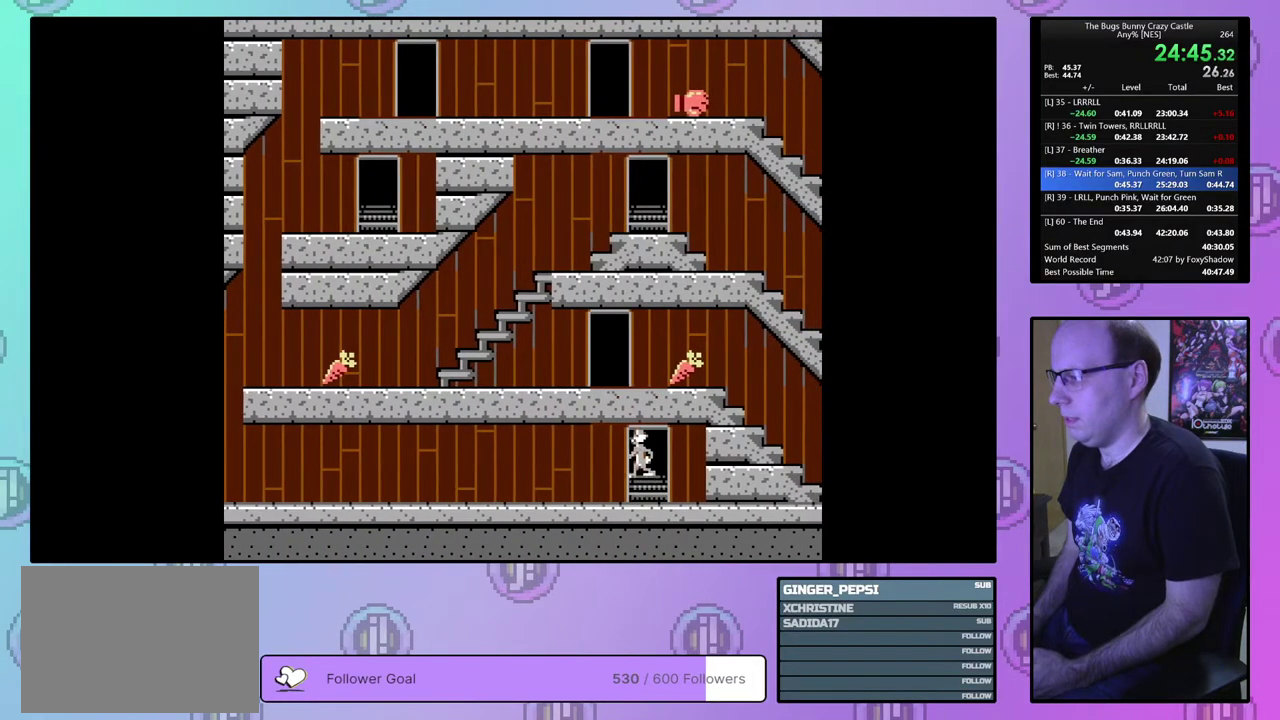
{"dt_ms": 500, "buttons": ["DPAD_RIGHT"], "events": [[83, "DPAD_UP", "up"]]}
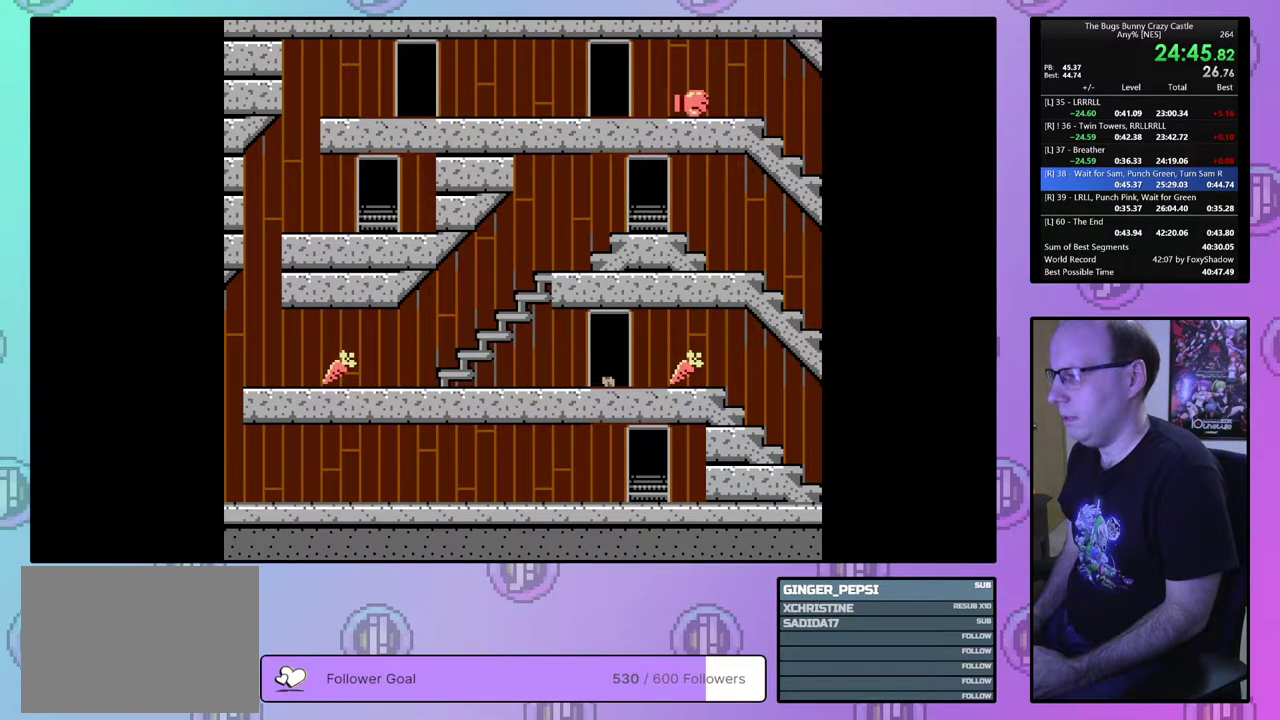
{"dt_ms": 700, "buttons": [], "events": [[667, "DPAD_RIGHT", "up"]]}
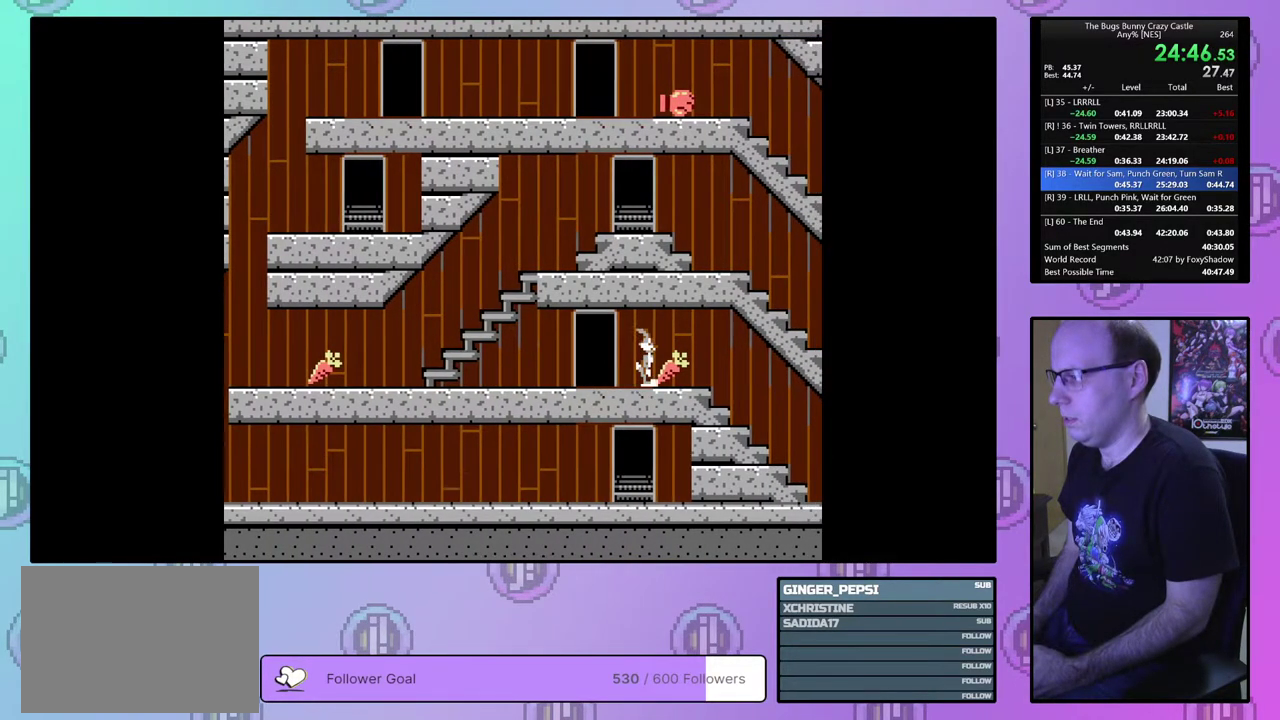
{"dt_ms": 100, "buttons": ["DPAD_LEFT"], "events": [[33, "DPAD_LEFT", "down"]]}
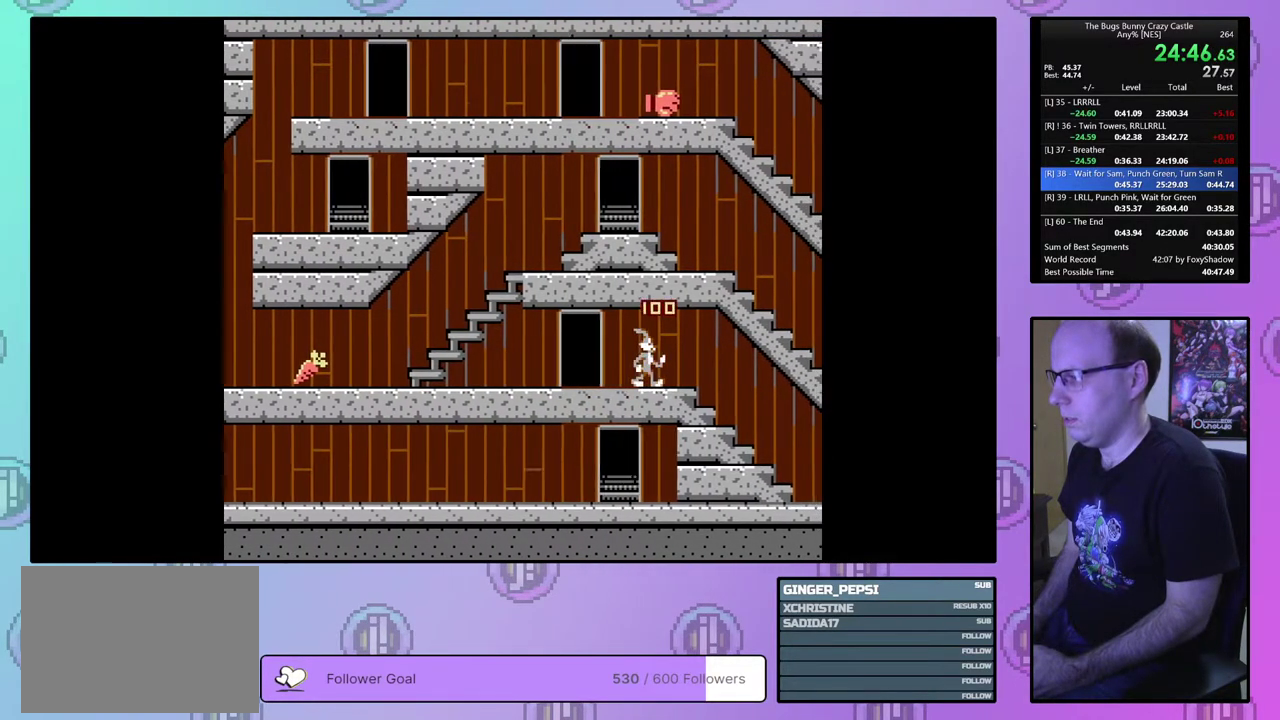
{"dt_ms": 700, "buttons": ["DPAD_LEFT"], "events": []}
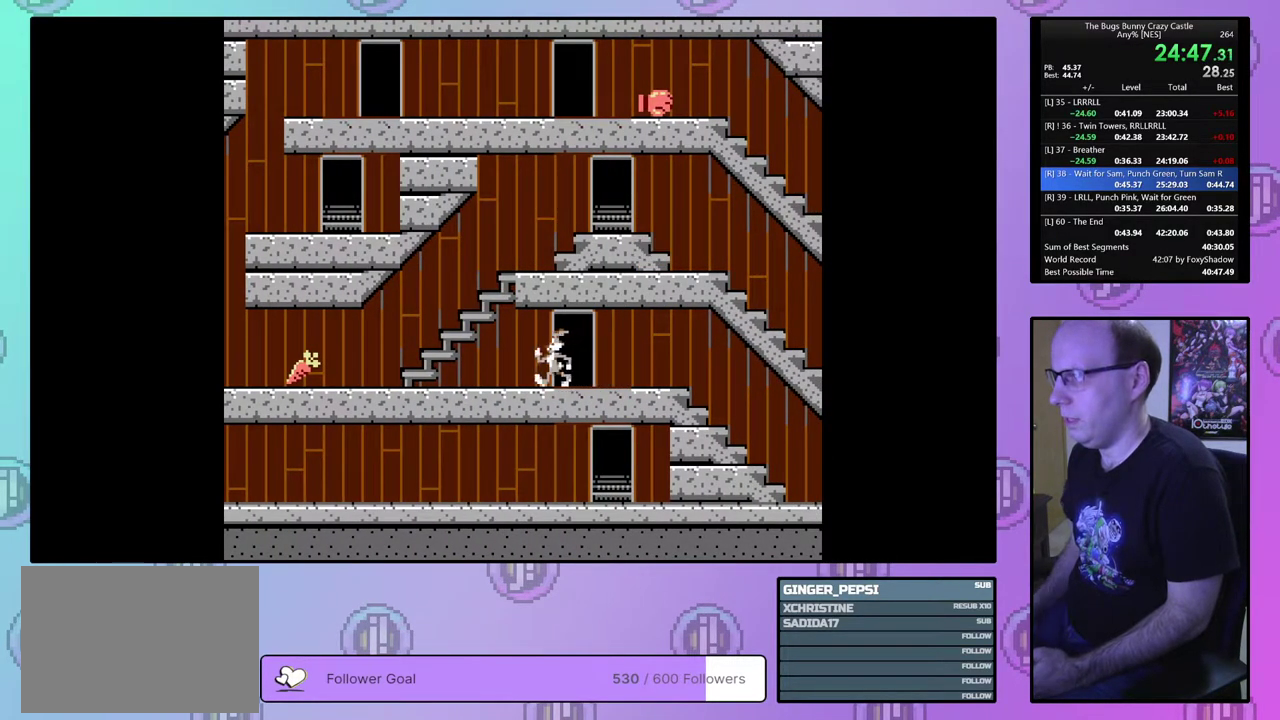
{"dt_ms": 500, "buttons": ["DPAD_LEFT"], "events": []}
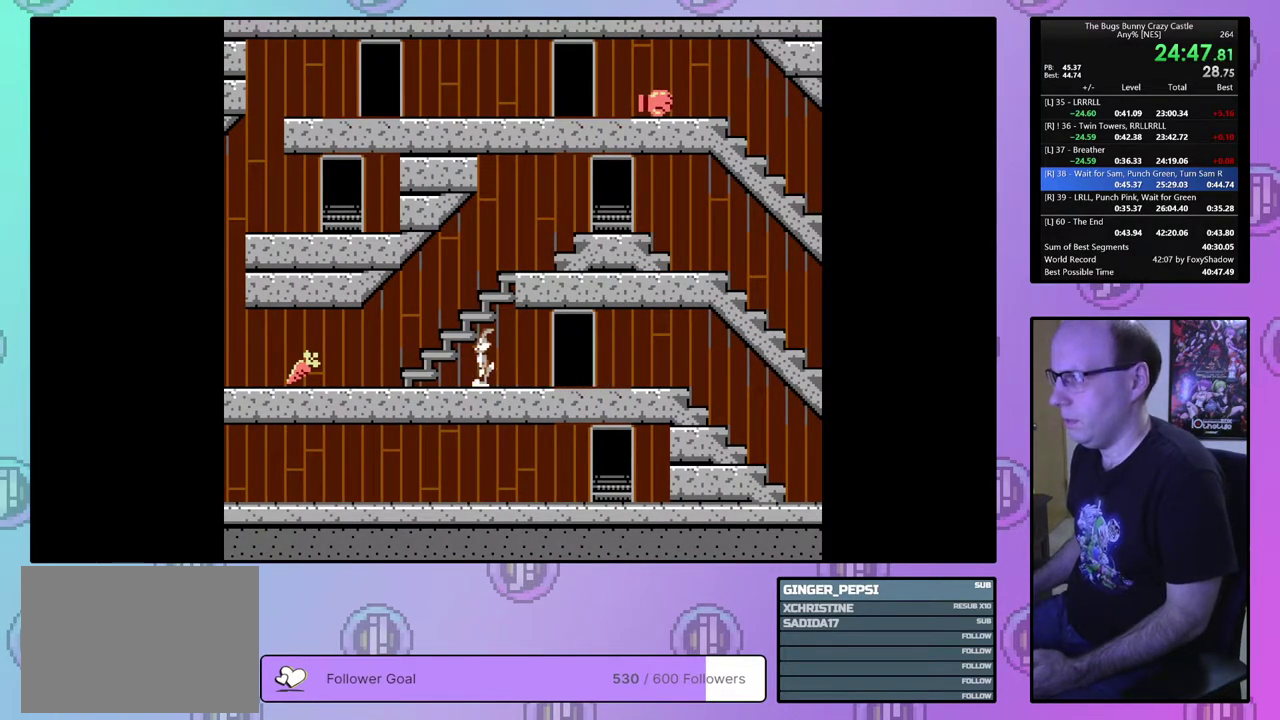
{"dt_ms": 500, "buttons": ["DPAD_LEFT"], "events": []}
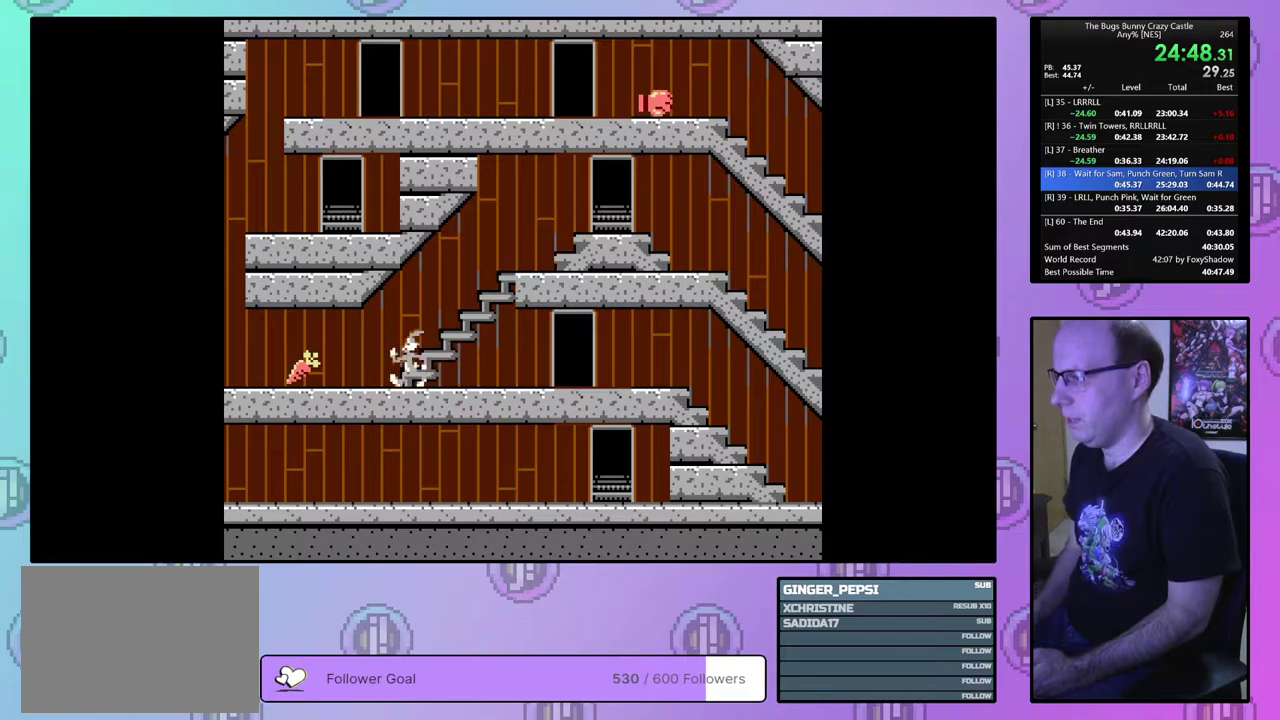
{"dt_ms": 600, "buttons": [], "events": [[517, "DPAD_LEFT", "up"]]}
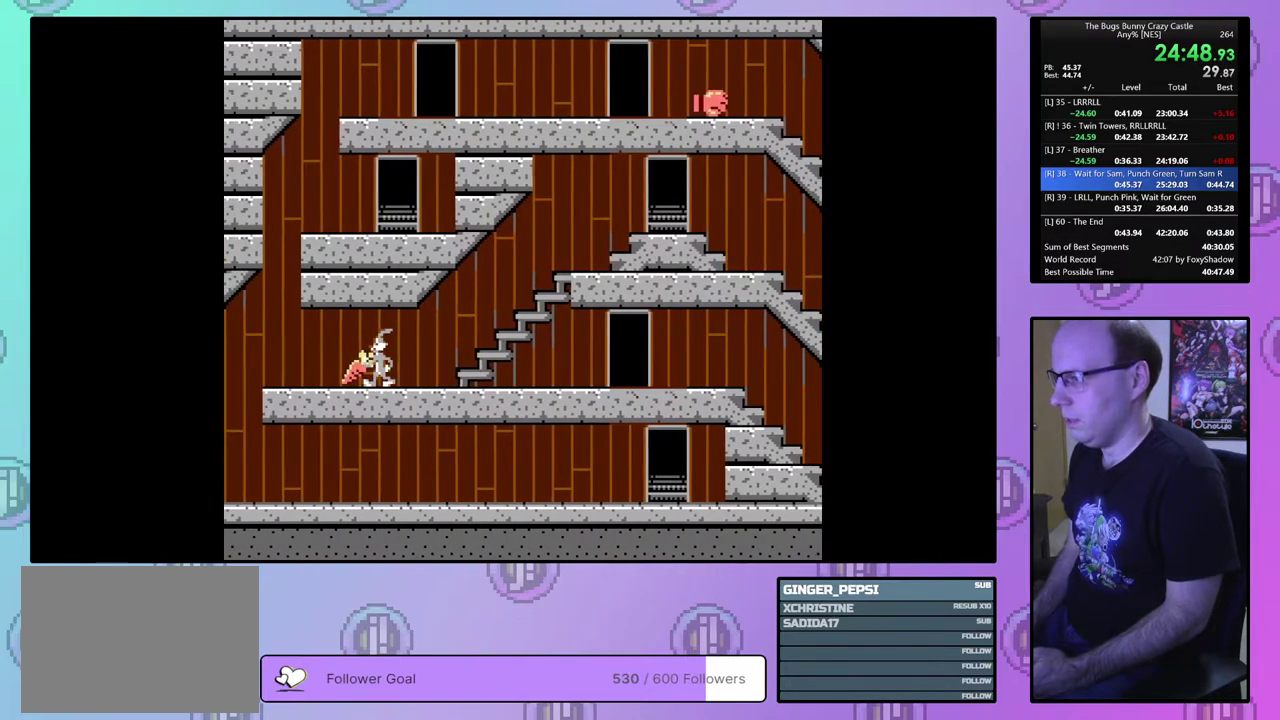
{"dt_ms": 500, "buttons": ["DPAD_UP", "DPAD_RIGHT"], "events": [[33, "DPAD_RIGHT", "down"], [500, "DPAD_UP", "down"]]}
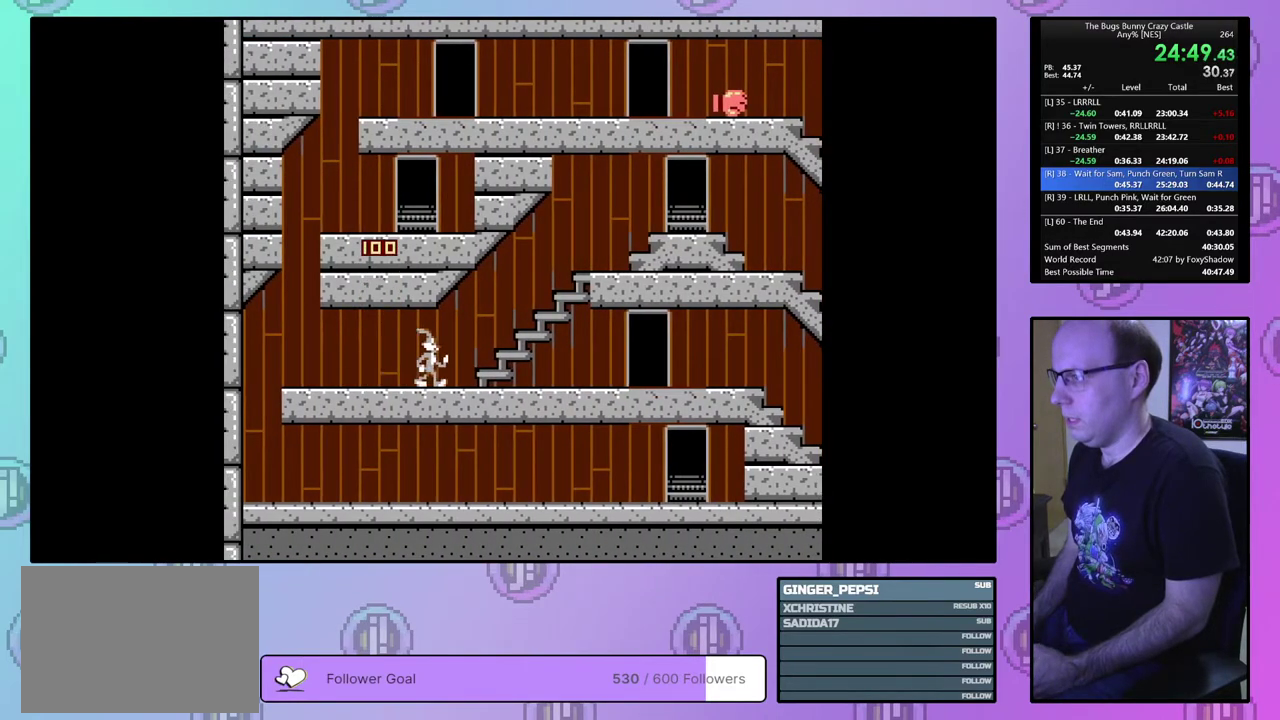
{"dt_ms": 400, "buttons": ["DPAD_UP", "DPAD_RIGHT"], "events": []}
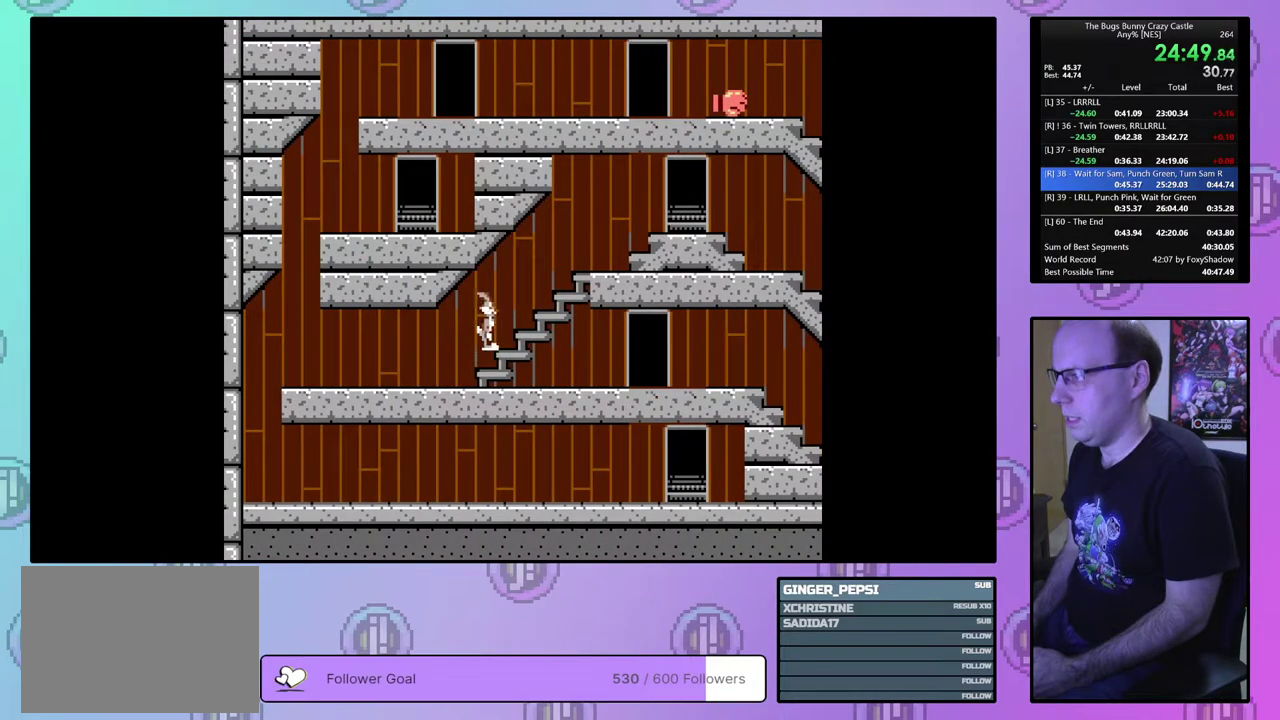
{"dt_ms": 500, "buttons": ["DPAD_RIGHT"], "events": [[433, "DPAD_UP", "up"]]}
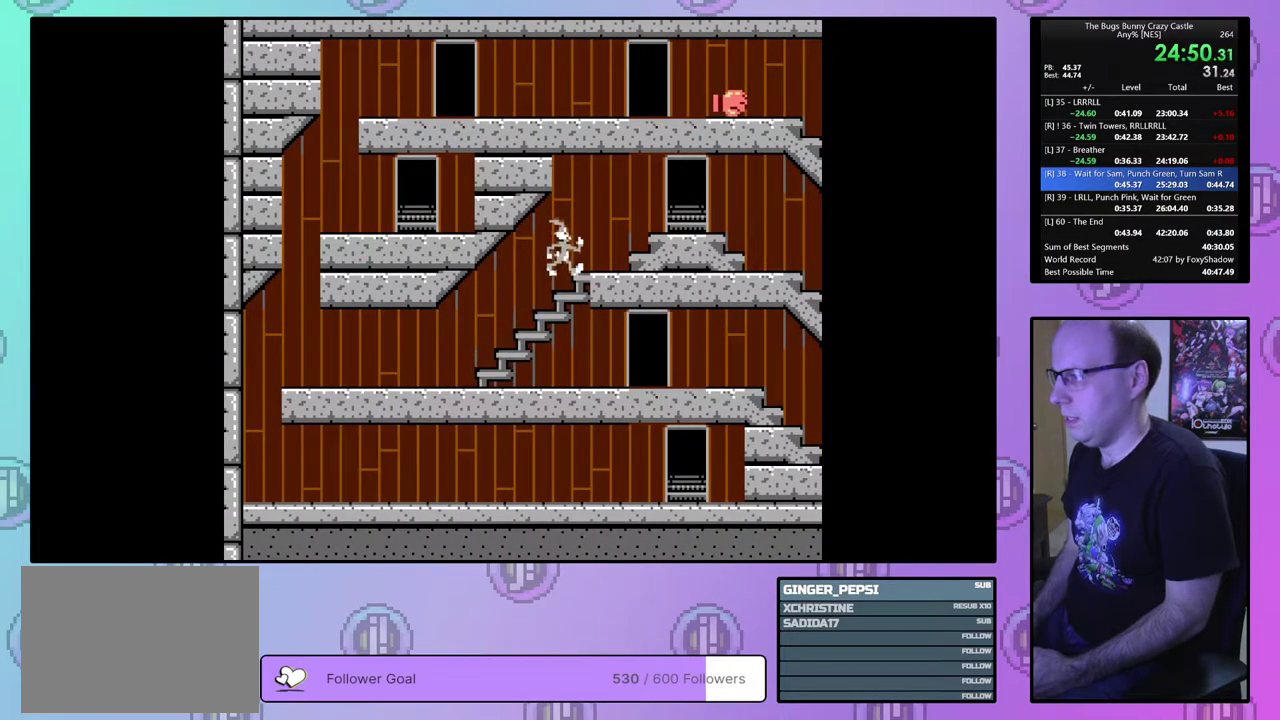
{"dt_ms": 500, "buttons": ["DPAD_RIGHT"], "events": []}
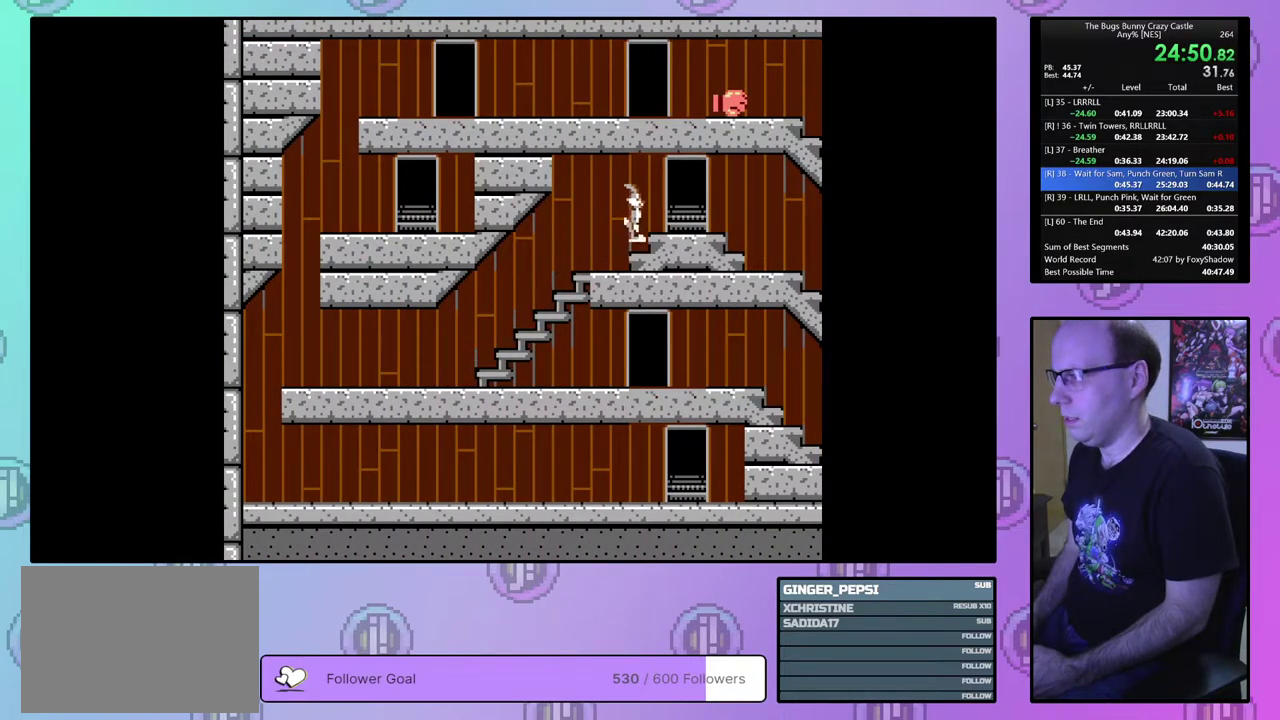
{"dt_ms": 700, "buttons": ["DPAD_UP", "DPAD_LEFT"], "events": [[67, "DPAD_UP", "down"], [683, "DPAD_RIGHT", "up"], [700, "DPAD_LEFT", "down"]]}
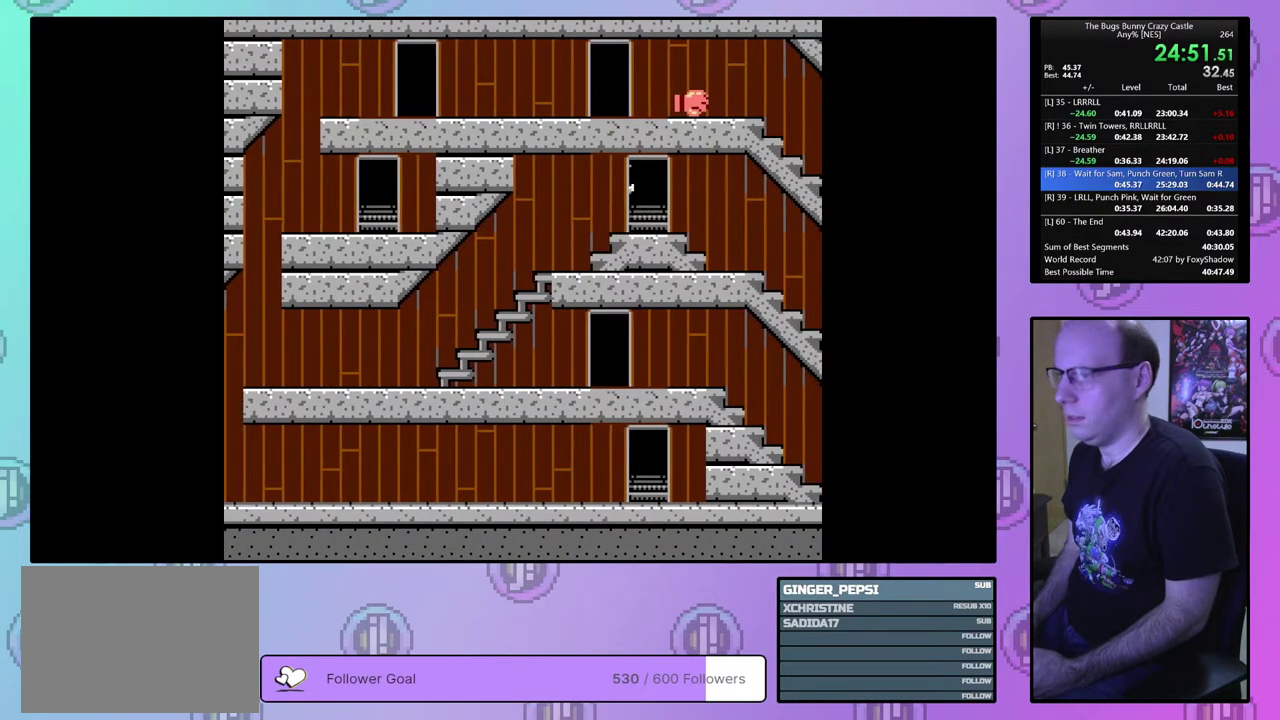
{"dt_ms": 100, "buttons": ["DPAD_LEFT"], "events": [[33, "DPAD_UP", "up"]]}
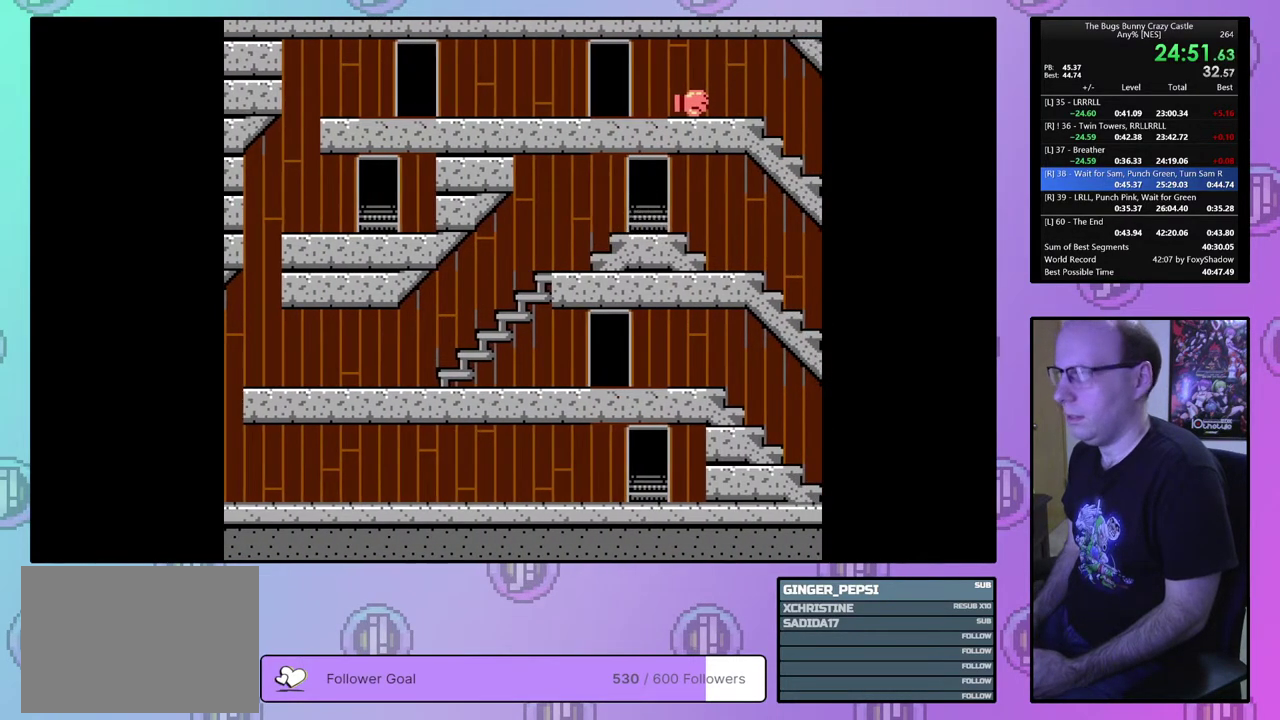
{"dt_ms": 800, "buttons": ["DPAD_RIGHT"], "events": [[167, "DPAD_LEFT", "up"], [217, "DPAD_UP", "down"], [267, "DPAD_RIGHT", "down"], [267, "DPAD_UP", "up"]]}
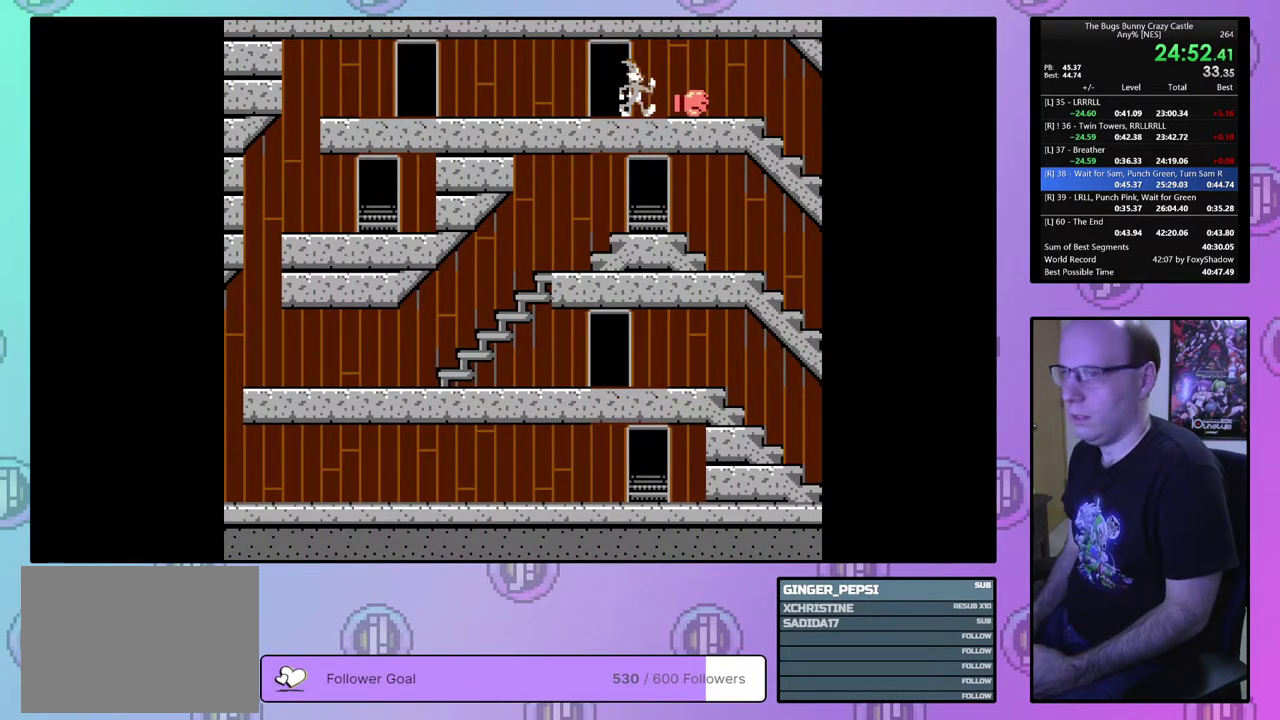
{"dt_ms": 400, "buttons": ["DPAD_RIGHT"], "events": []}
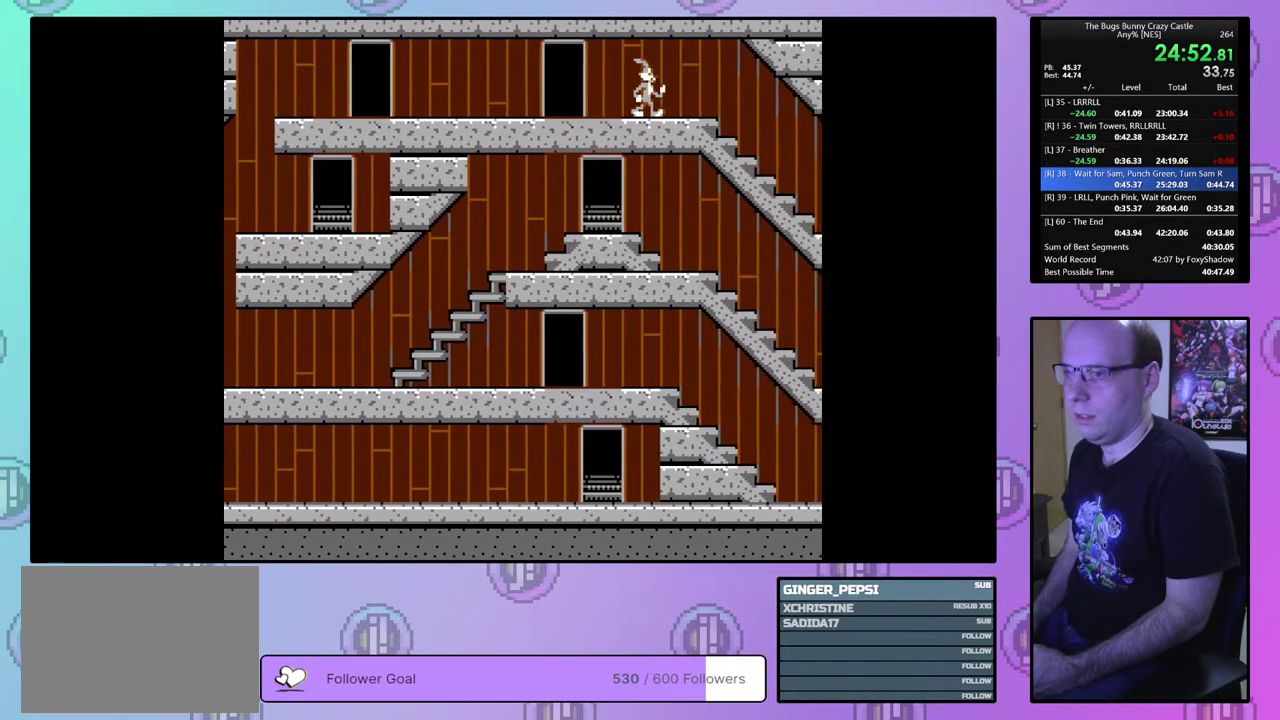
{"dt_ms": 500, "buttons": ["DPAD_RIGHT"], "events": []}
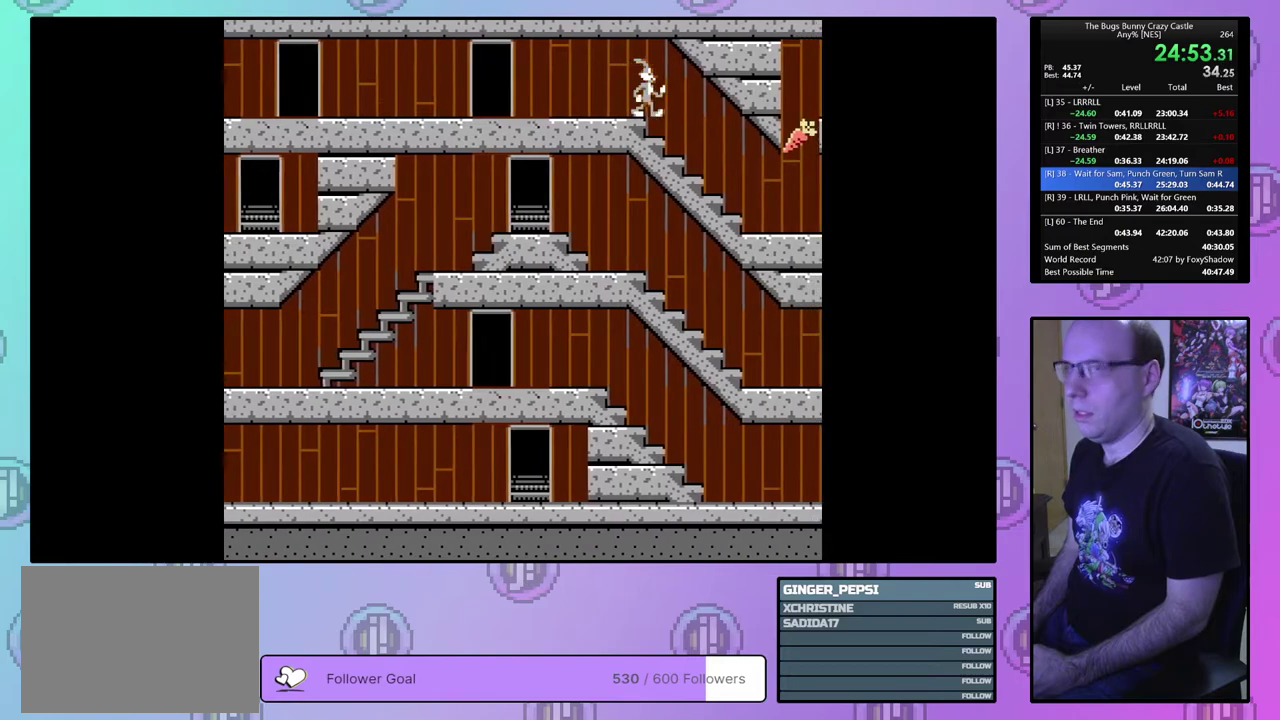
{"dt_ms": 500, "buttons": ["DPAD_RIGHT"], "events": []}